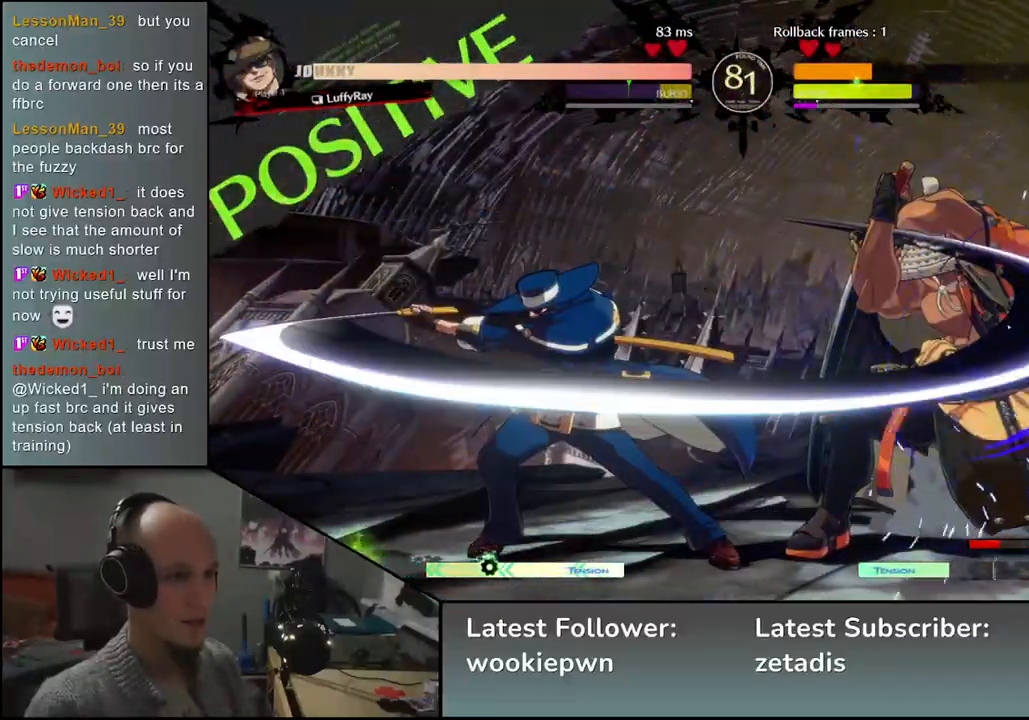
Gameplay with a controller (arcade stick); each line is a JSON object with the inputs held at the frame after it. "events" lists button and stick changes between this image and that frame as [ms after this image, input, new state], when the widget could be followed in between. Not read: L3 R3 other_buttons.
{"buttons": [], "left_stick": "down-right", "events": []}
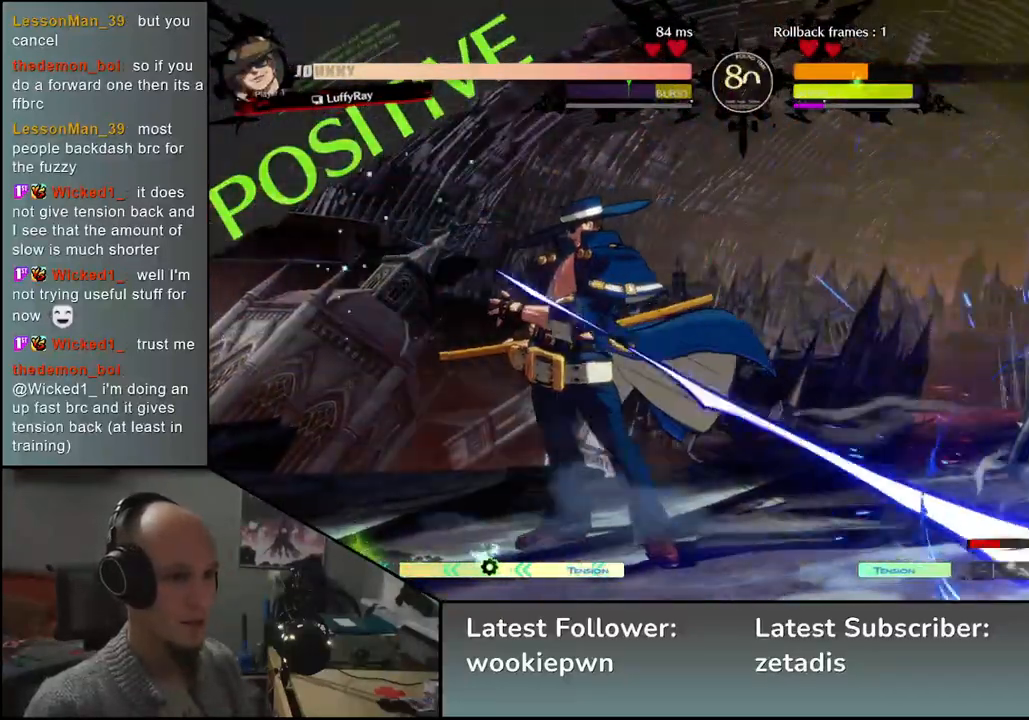
{"buttons": [], "left_stick": "down-right", "events": []}
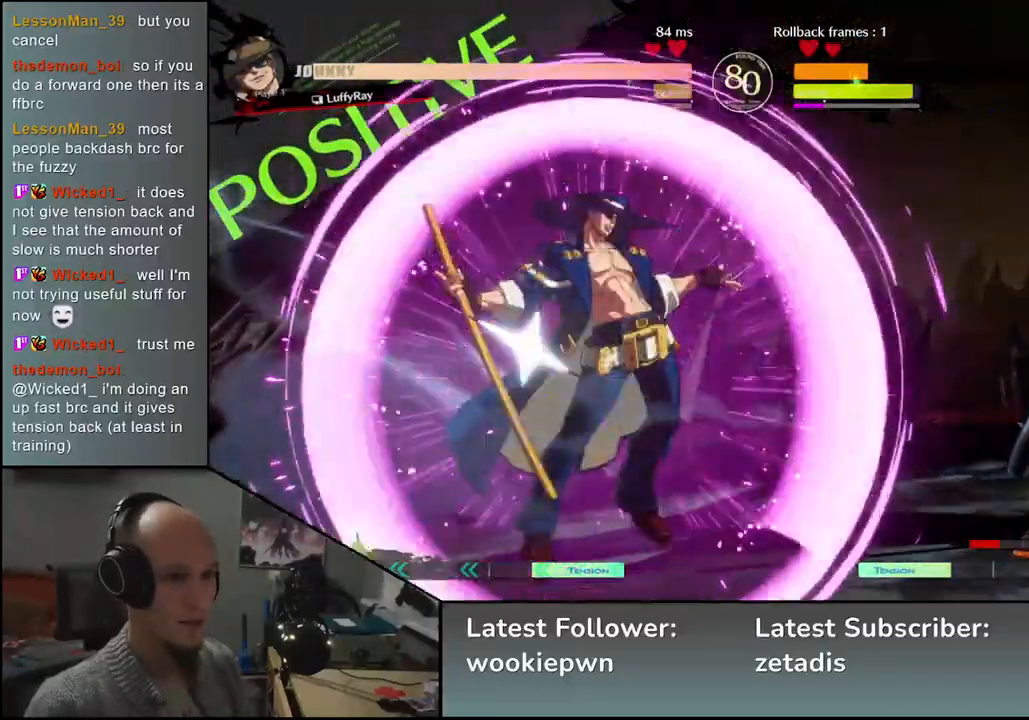
{"buttons": [], "left_stick": "down-right", "events": [[100, "SQUARE", "down"], [167, "SQUARE", "up"], [267, "SQUARE", "down"], [300, "SQUARE", "up"], [400, "SQUARE", "down"], [417, "SQUARE", "up"]]}
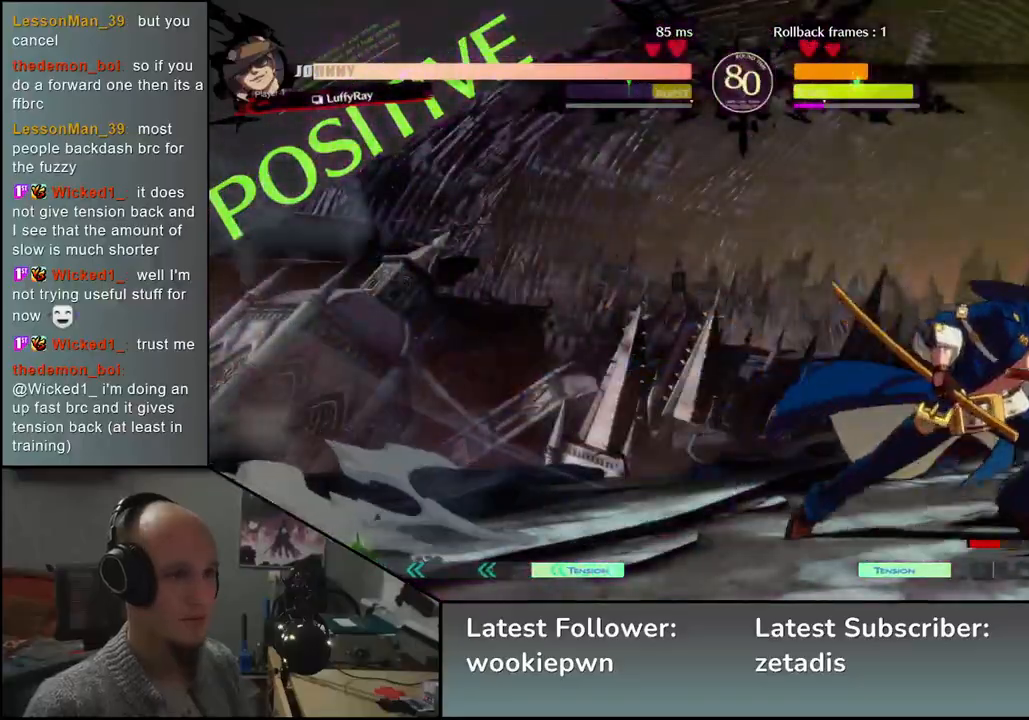
{"buttons": [], "left_stick": "down-right", "events": [[17, "SQUARE", "down"], [50, "SQUARE", "up"]]}
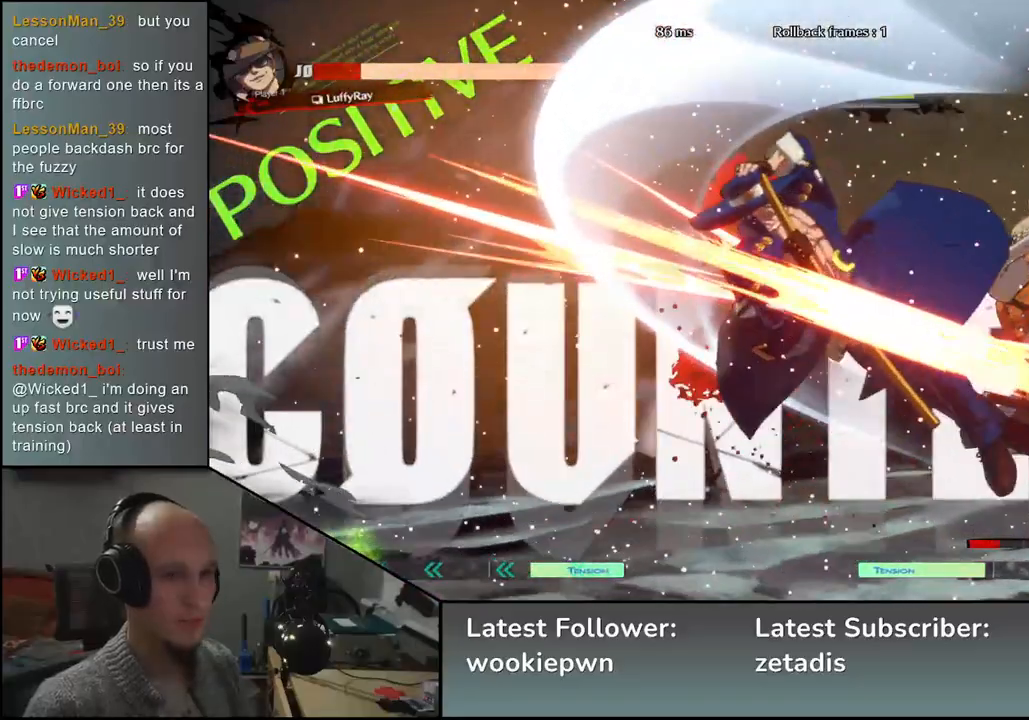
{"buttons": [], "left_stick": "center", "events": [[117, "L2", "down"], [117, "left_stick", "left"], [200, "L2", "up"], [217, "left_stick", "center"]]}
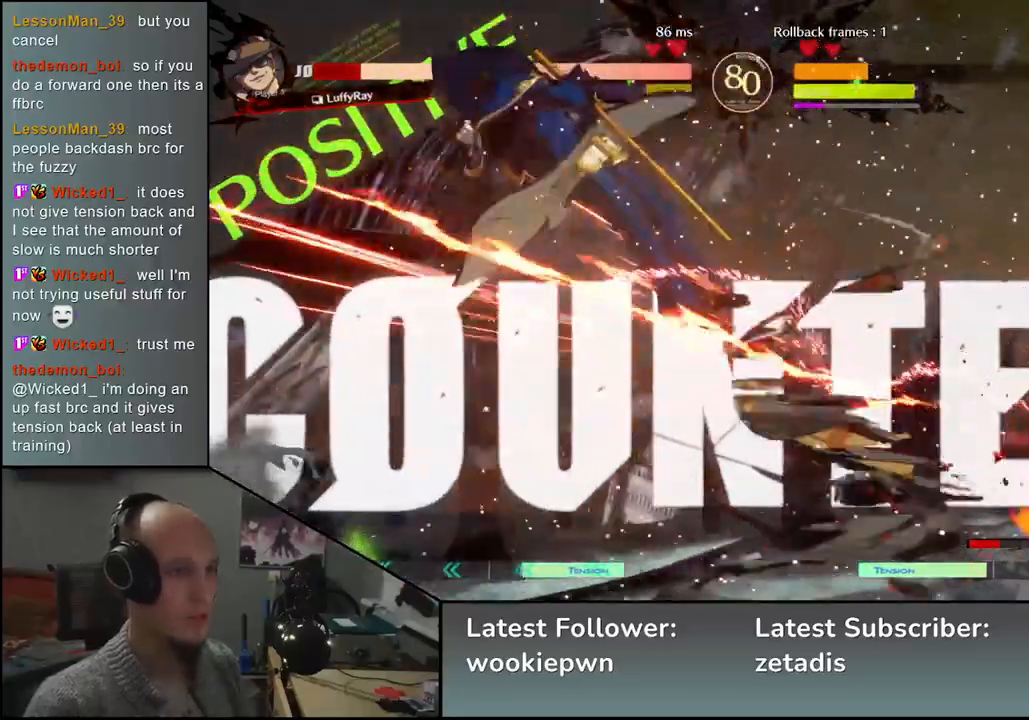
{"buttons": [], "left_stick": "center", "events": [[50, "TRIANGLE", "down"], [117, "TRIANGLE", "up"], [217, "TRIANGLE", "down"], [300, "TRIANGLE", "up"], [400, "TRIANGLE", "down"], [500, "TRIANGLE", "up"]]}
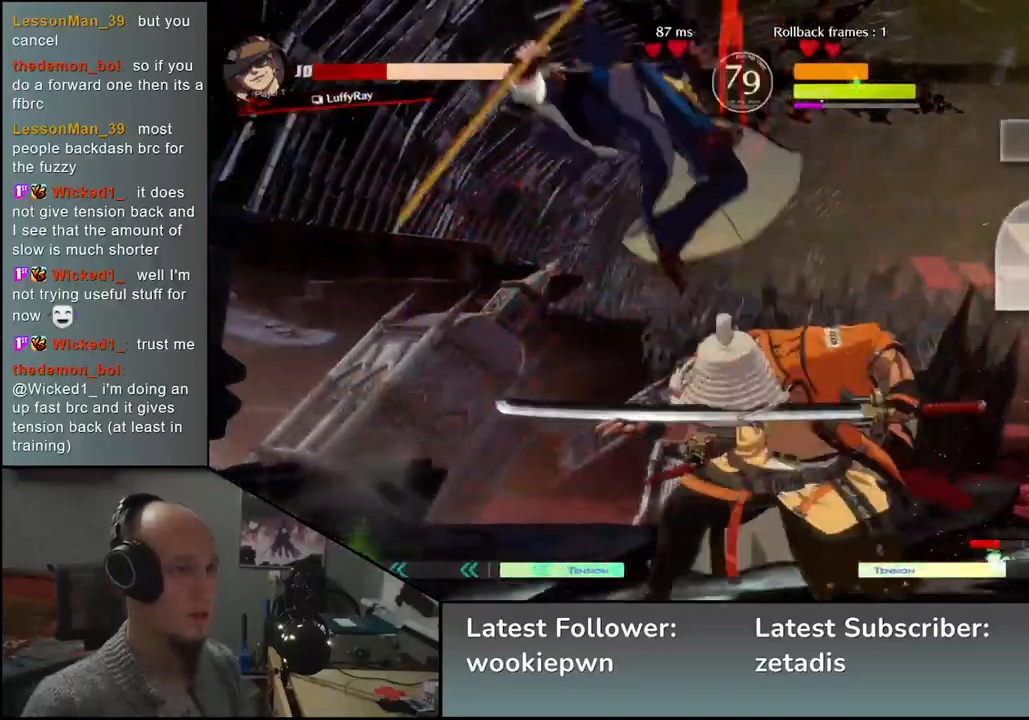
{"buttons": [], "left_stick": "center", "events": []}
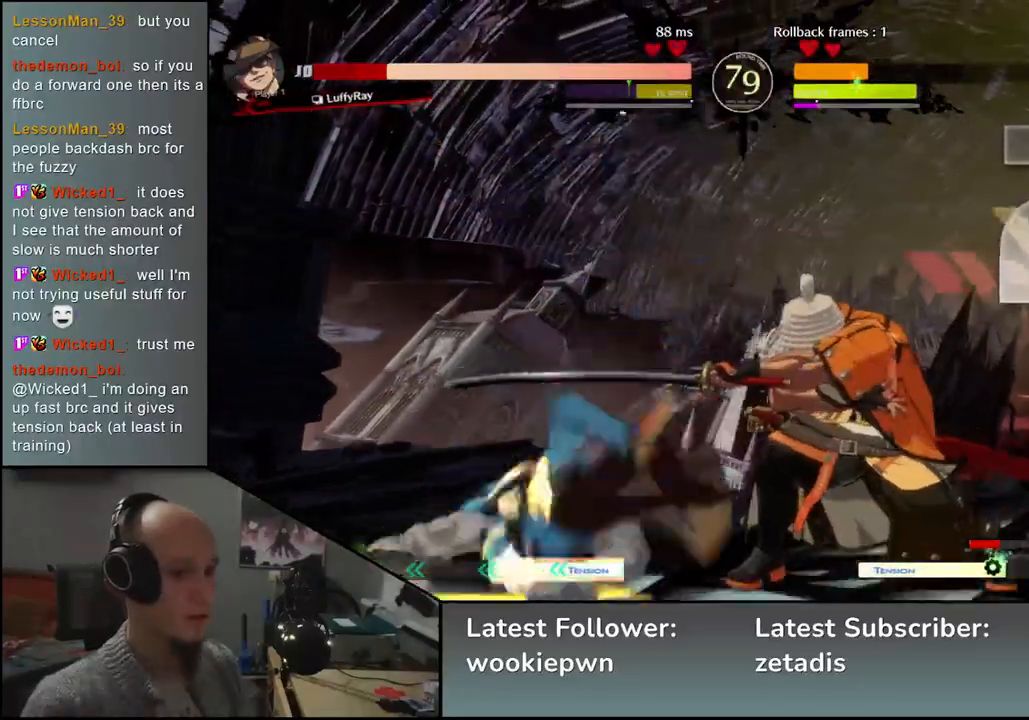
{"buttons": [], "left_stick": "down-right", "events": [[150, "left_stick", "right"], [333, "left_stick", "down"], [383, "left_stick", "left"], [417, "TRIANGLE", "down"], [500, "TRIANGLE", "up"], [500, "left_stick", "down-right"]]}
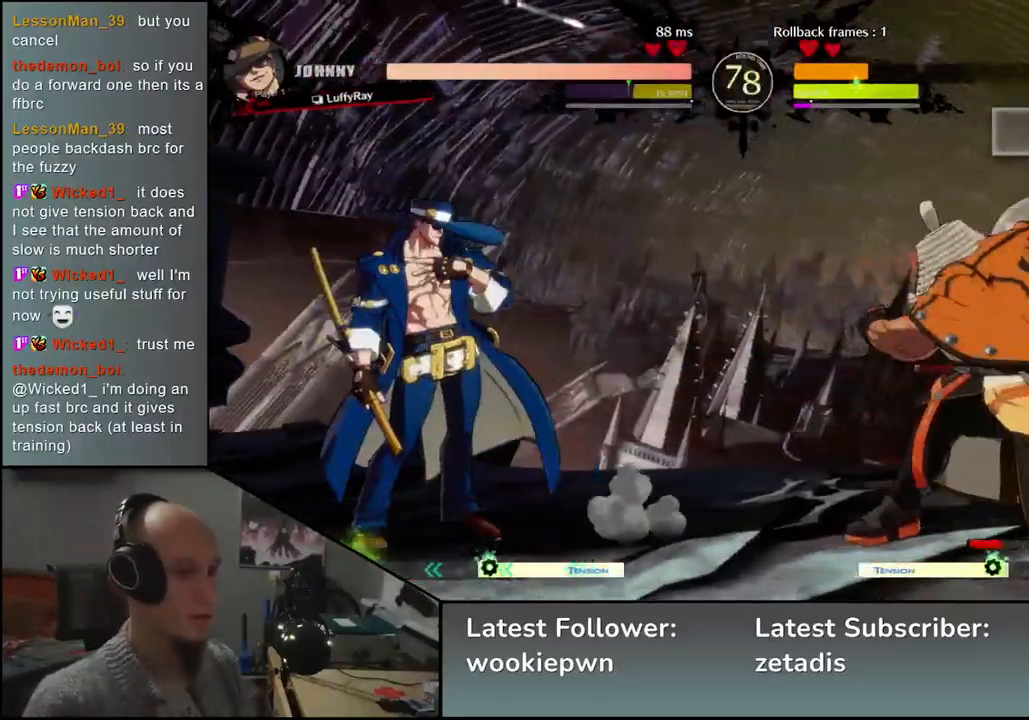
{"buttons": [], "left_stick": "center", "events": [[117, "left_stick", "left"], [133, "L2", "down"], [200, "L2", "up"], [217, "left_stick", "center"], [383, "TRIANGLE", "down"], [450, "TRIANGLE", "up"]]}
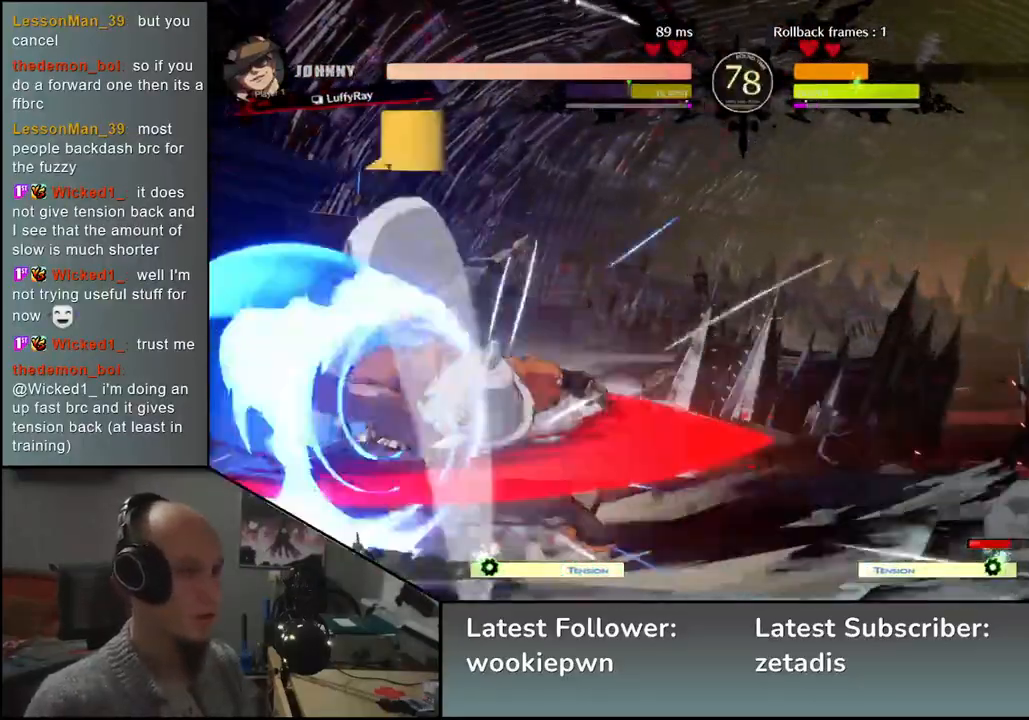
{"buttons": [], "left_stick": "center", "events": [[50, "TRIANGLE", "down"], [117, "TRIANGLE", "up"], [217, "TRIANGLE", "down"], [300, "TRIANGLE", "up"], [400, "TRIANGLE", "down"], [483, "TRIANGLE", "up"]]}
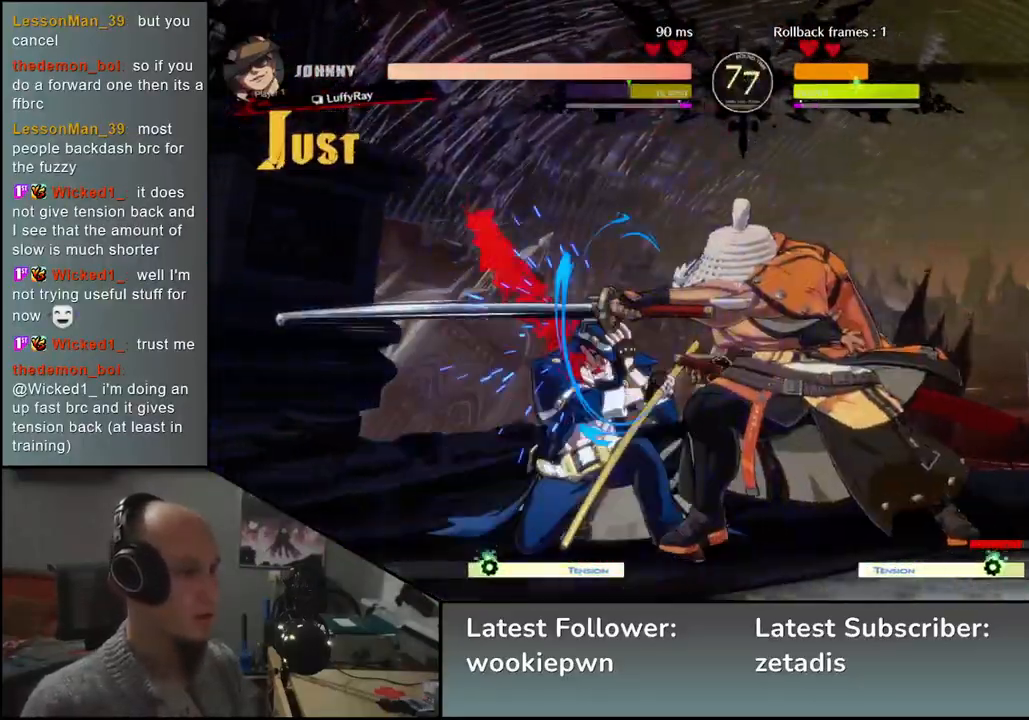
{"buttons": ["SQUARE", "TRIANGLE", "R1", "R2"], "left_stick": "left", "events": [[83, "TRIANGLE", "down"], [183, "TRIANGLE", "up"], [383, "left_stick", "left"], [400, "R2", "down"], [417, "R1", "down"], [417, "SQUARE", "down"], [417, "TRIANGLE", "down"]]}
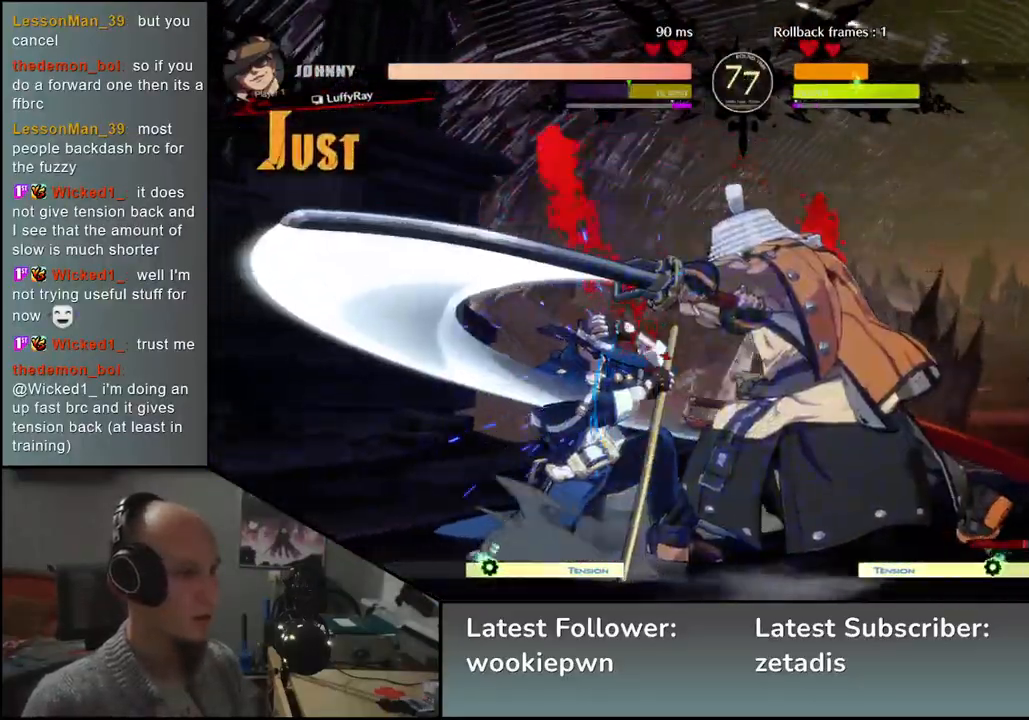
{"buttons": [], "left_stick": "center", "events": [[50, "SQUARE", "up"], [50, "TRIANGLE", "up"], [67, "R1", "up"], [67, "R2", "up"], [383, "left_stick", "center"]]}
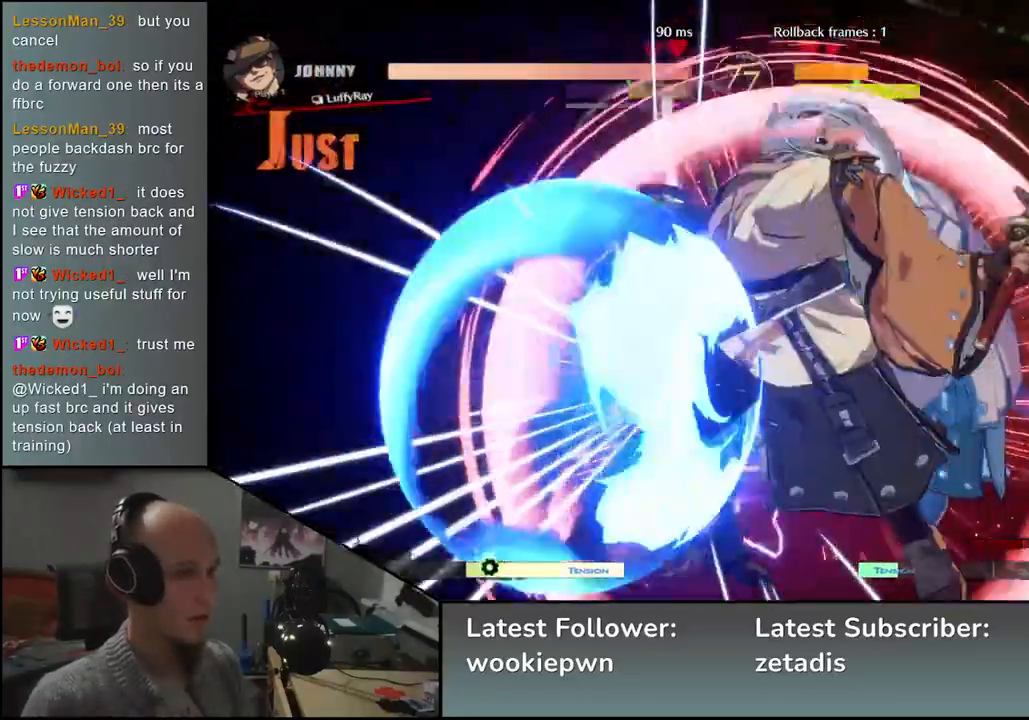
{"buttons": [], "left_stick": "down", "events": [[133, "left_stick", "down"], [150, "L2", "down"], [183, "L2", "up"], [283, "L2", "down"], [333, "L2", "up"], [433, "L2", "down"], [500, "L2", "up"]]}
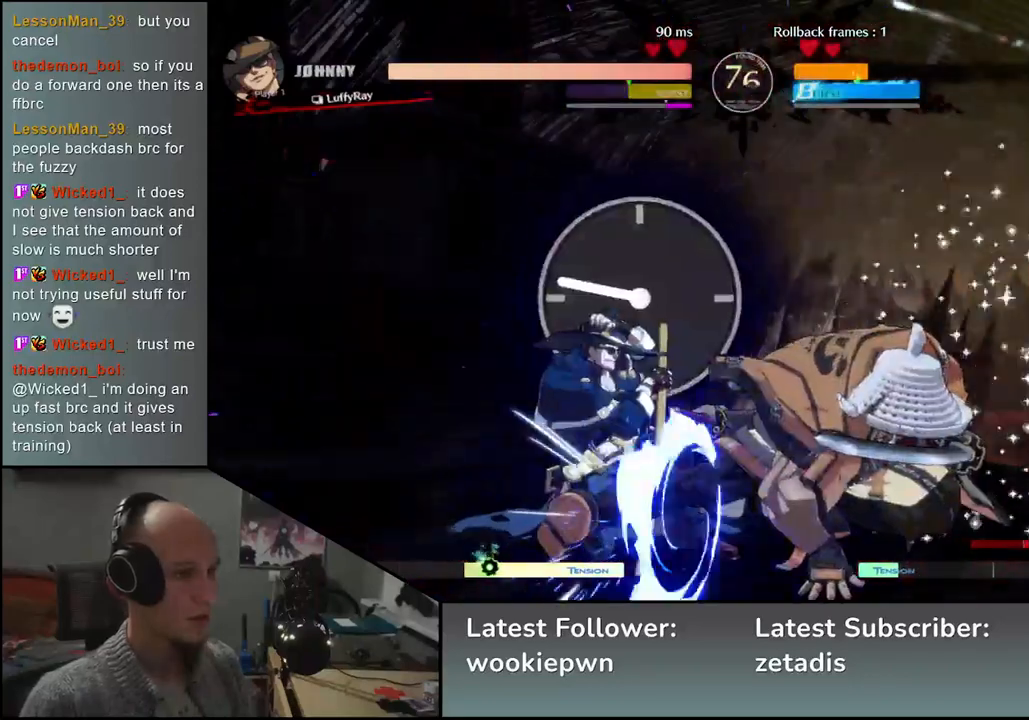
{"buttons": ["SQUARE"], "left_stick": "left", "events": [[117, "L1", "down"], [200, "L1", "up"], [200, "left_stick", "left"], [350, "SQUARE", "down"], [400, "SQUARE", "up"], [500, "SQUARE", "down"]]}
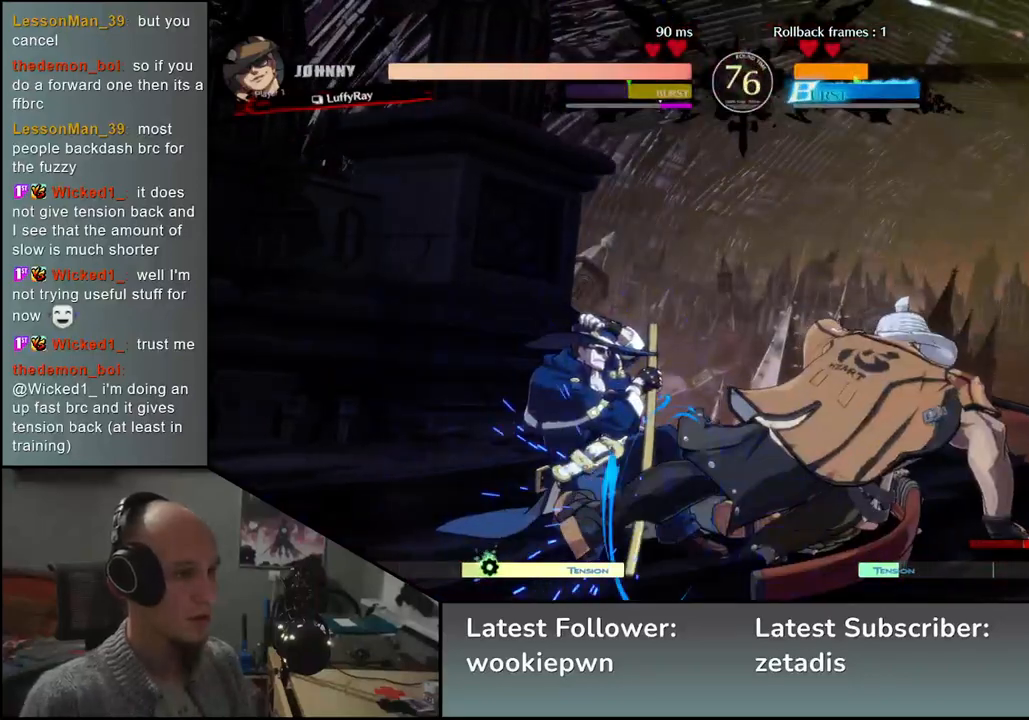
{"buttons": [], "left_stick": "left", "events": [[50, "SQUARE", "up"], [133, "SQUARE", "down"], [167, "SQUARE", "up"], [267, "SQUARE", "down"], [300, "SQUARE", "up"], [400, "SQUARE", "down"], [433, "SQUARE", "up"]]}
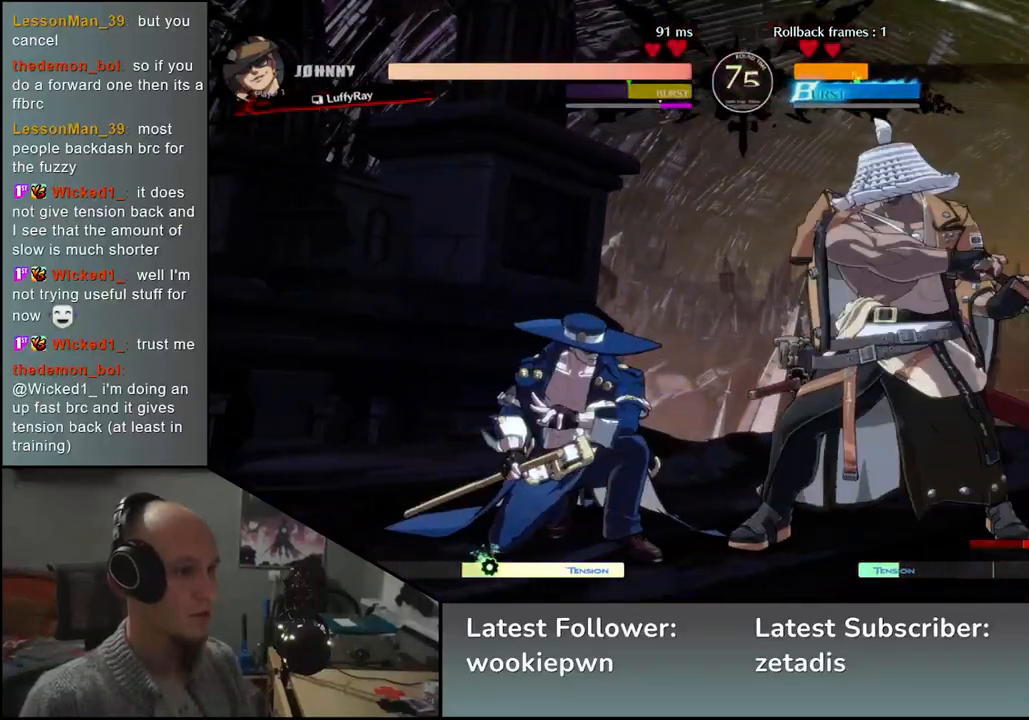
{"buttons": [], "left_stick": "center", "events": [[17, "SQUARE", "down"], [67, "SQUARE", "up"], [150, "SQUARE", "down"], [200, "SQUARE", "up"], [317, "left_stick", "center"]]}
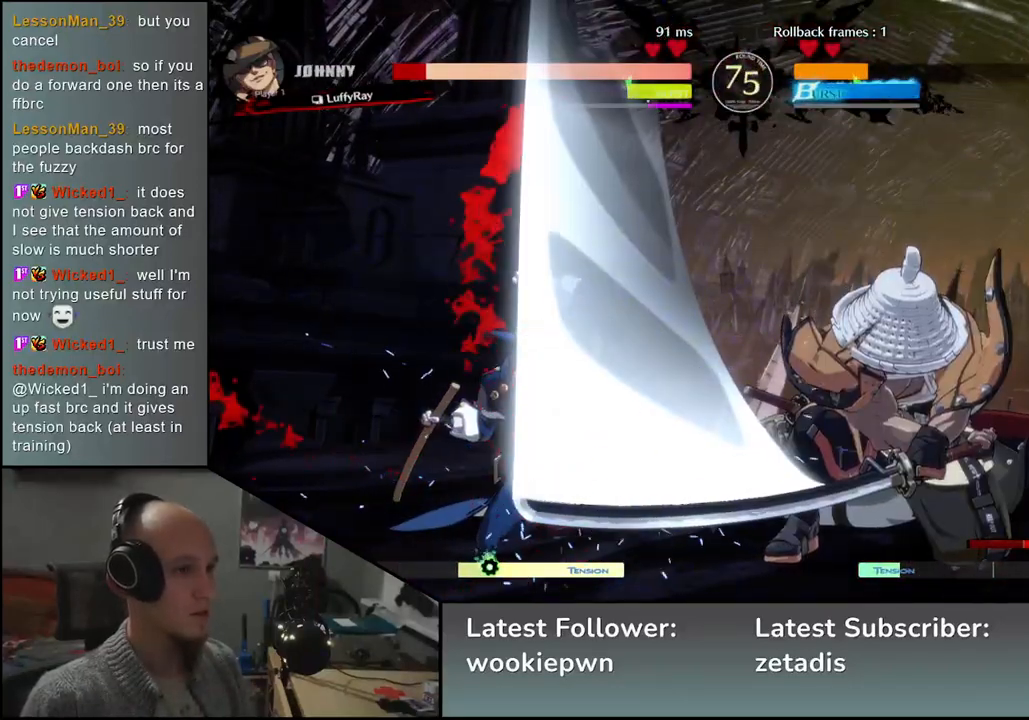
{"buttons": [], "left_stick": "down-right", "events": [[300, "left_stick", "down-right"], [350, "SQUARE", "down"], [400, "SQUARE", "up"]]}
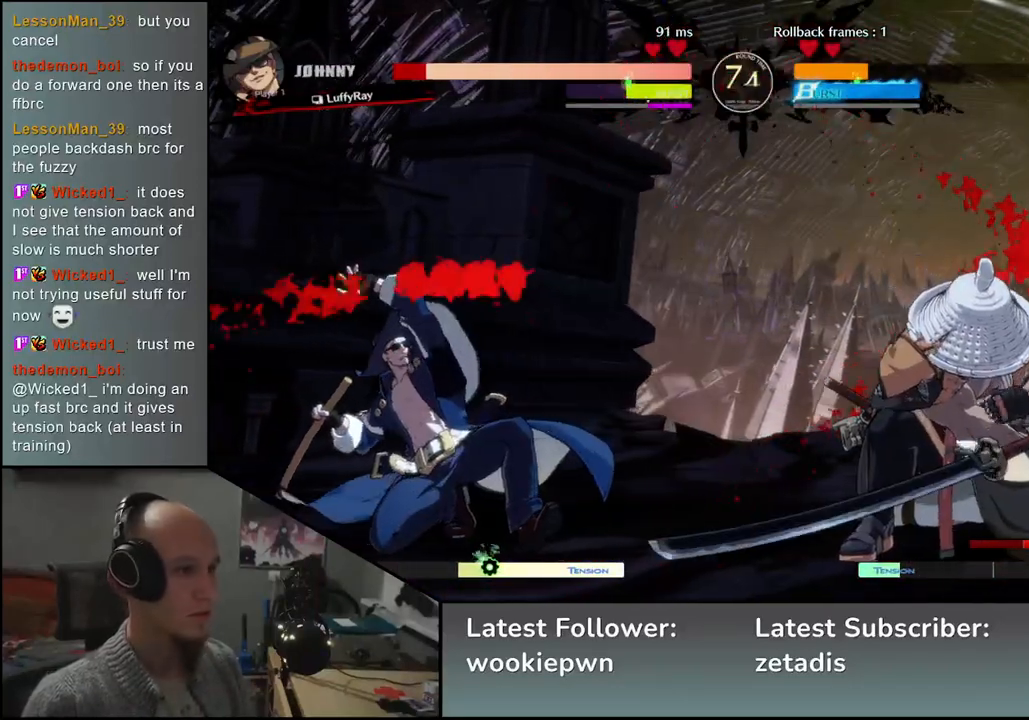
{"buttons": [], "left_stick": "down-right", "events": [[17, "SQUARE", "down"], [67, "SQUARE", "up"], [150, "SQUARE", "down"], [183, "SQUARE", "up"], [300, "SQUARE", "down"], [317, "SQUARE", "up"], [417, "SQUARE", "down"], [500, "SQUARE", "up"]]}
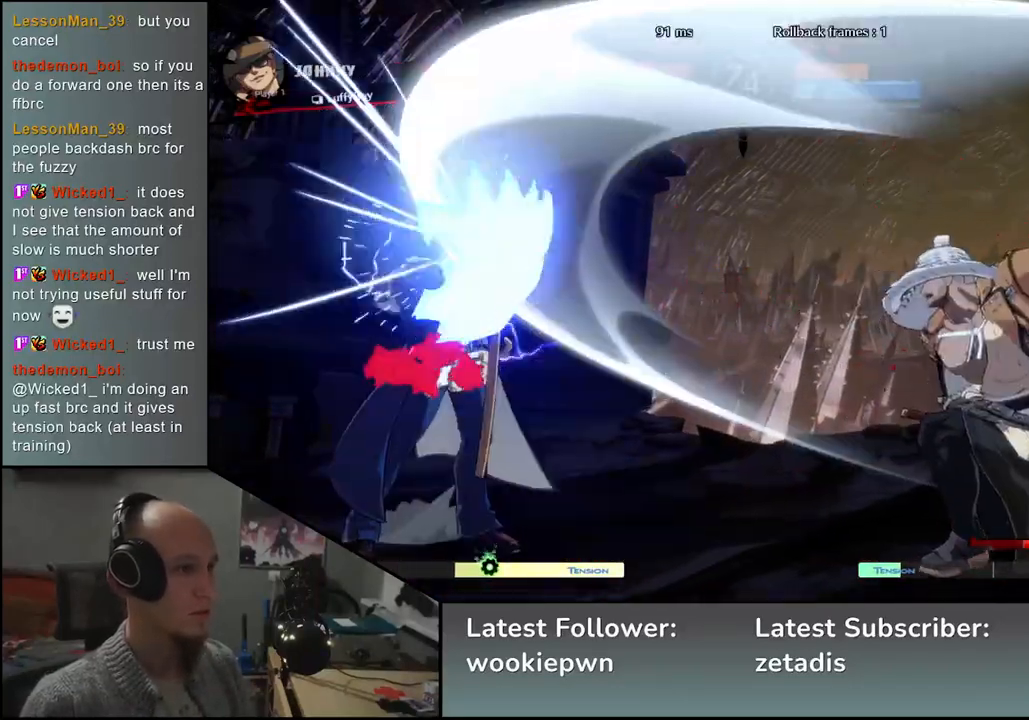
{"buttons": ["L2"], "left_stick": "down", "events": [[183, "left_stick", "right"], [450, "left_stick", "down"], [500, "L2", "down"]]}
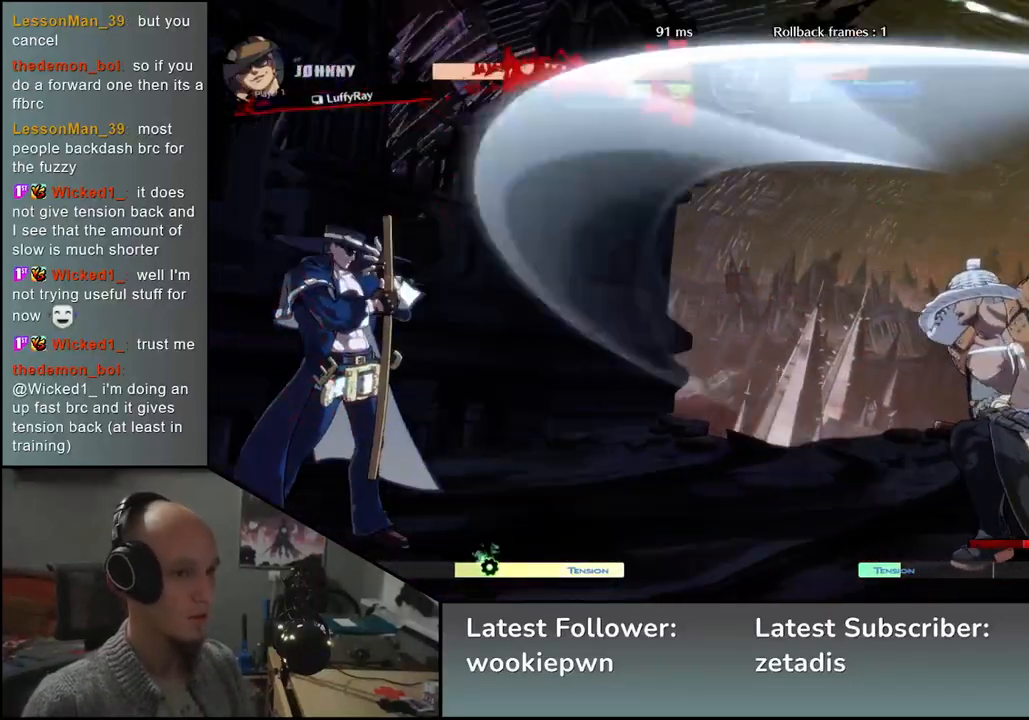
{"buttons": ["L2"], "left_stick": "down", "events": [[17, "left_stick", "left"], [83, "L2", "up"], [133, "left_stick", "center"], [283, "left_stick", "down"], [367, "L2", "down"], [400, "L2", "up"], [483, "L2", "down"]]}
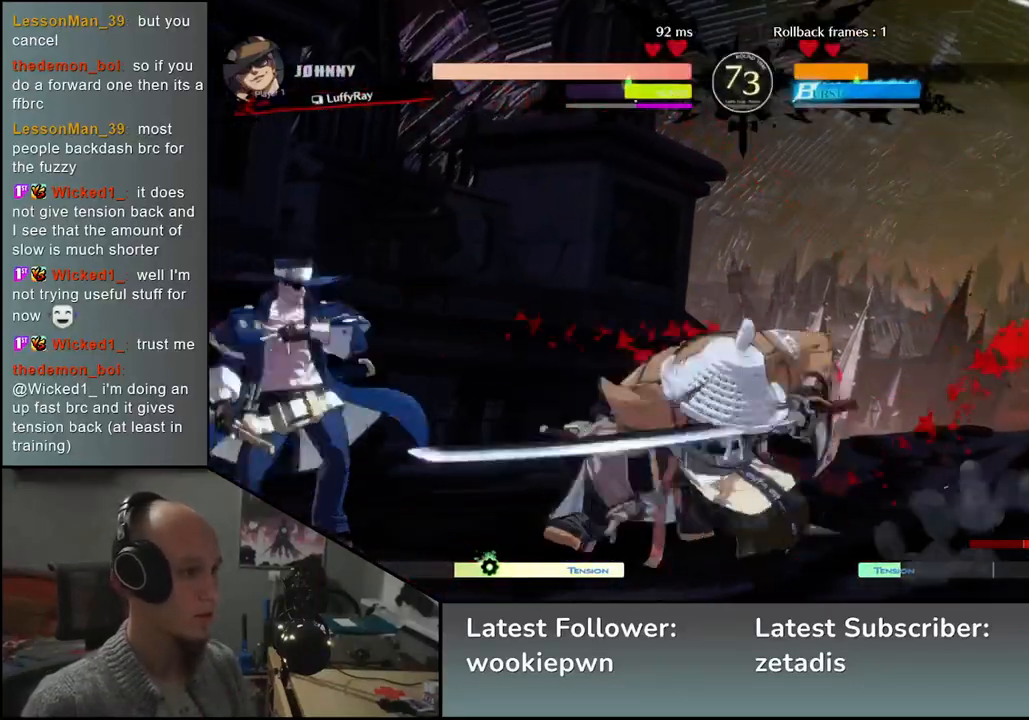
{"buttons": [], "left_stick": "left", "events": [[50, "L2", "up"], [167, "L1", "down"], [250, "L1", "up"], [367, "left_stick", "left"]]}
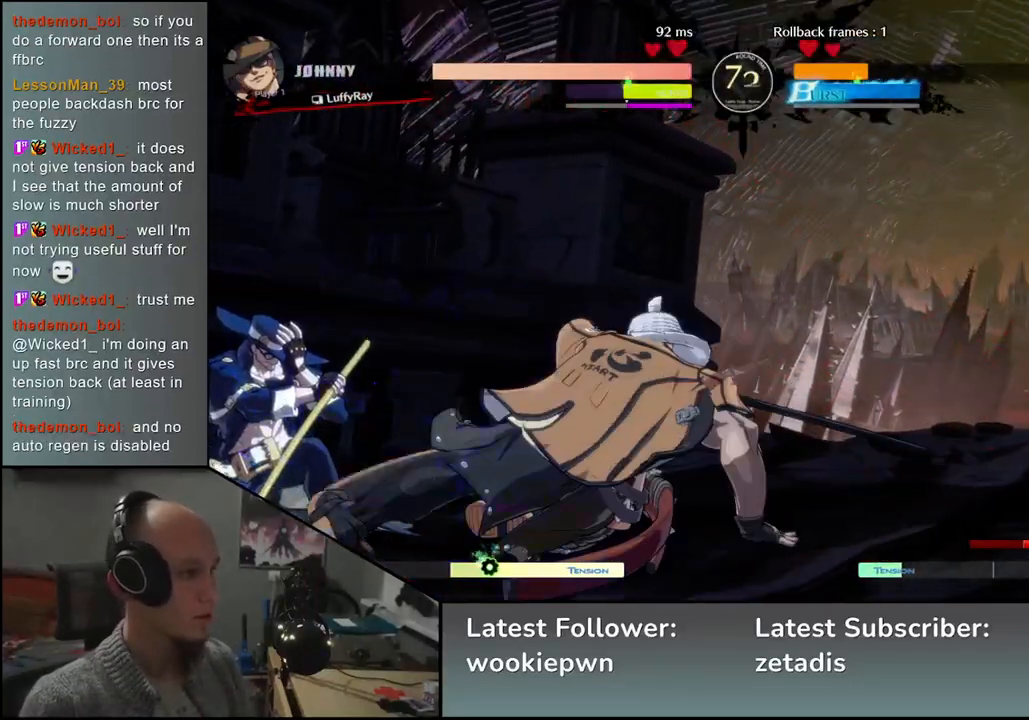
{"buttons": [], "left_stick": "left", "events": [[417, "L2", "down"], [467, "L2", "up"]]}
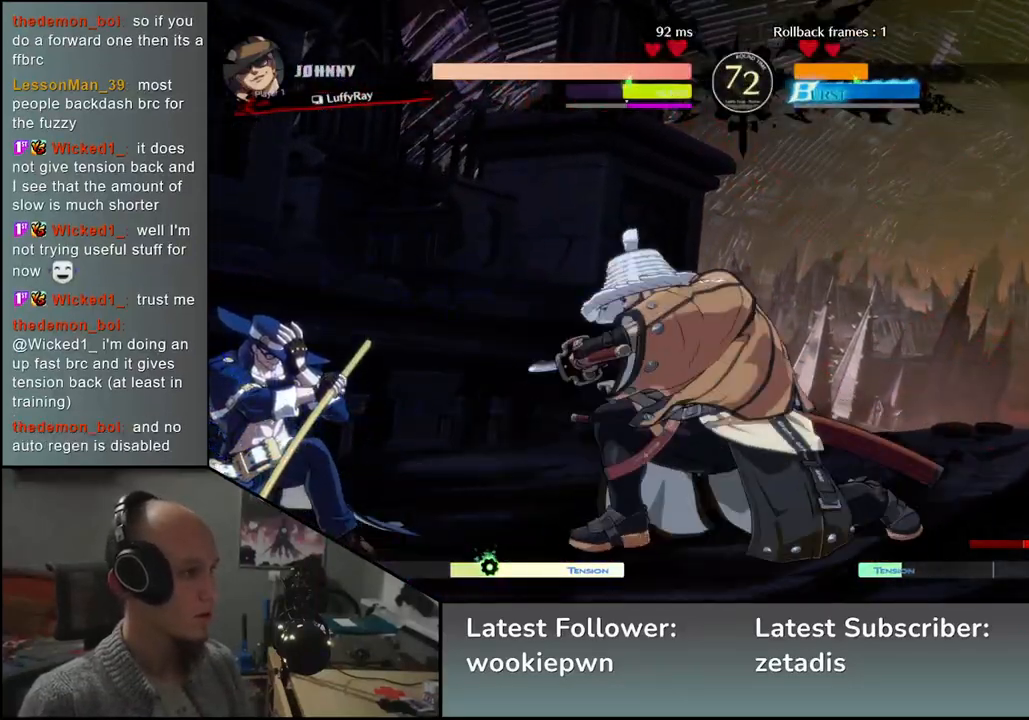
{"buttons": ["TRIANGLE"], "left_stick": "center", "events": [[50, "L2", "down"], [100, "L2", "up"], [167, "L2", "down"], [233, "L2", "up"], [500, "TRIANGLE", "down"], [500, "left_stick", "center"]]}
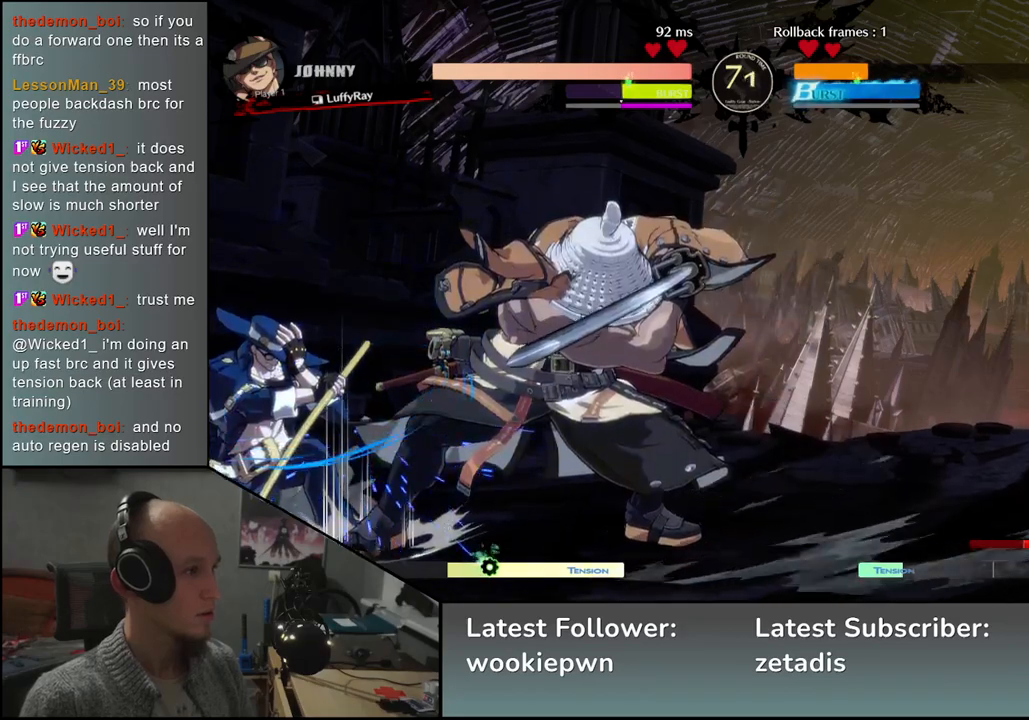
{"buttons": [], "left_stick": "down", "events": [[50, "TRIANGLE", "up"], [117, "left_stick", "down"], [167, "TRIANGLE", "down"], [233, "TRIANGLE", "up"], [317, "TRIANGLE", "down"], [383, "TRIANGLE", "up"]]}
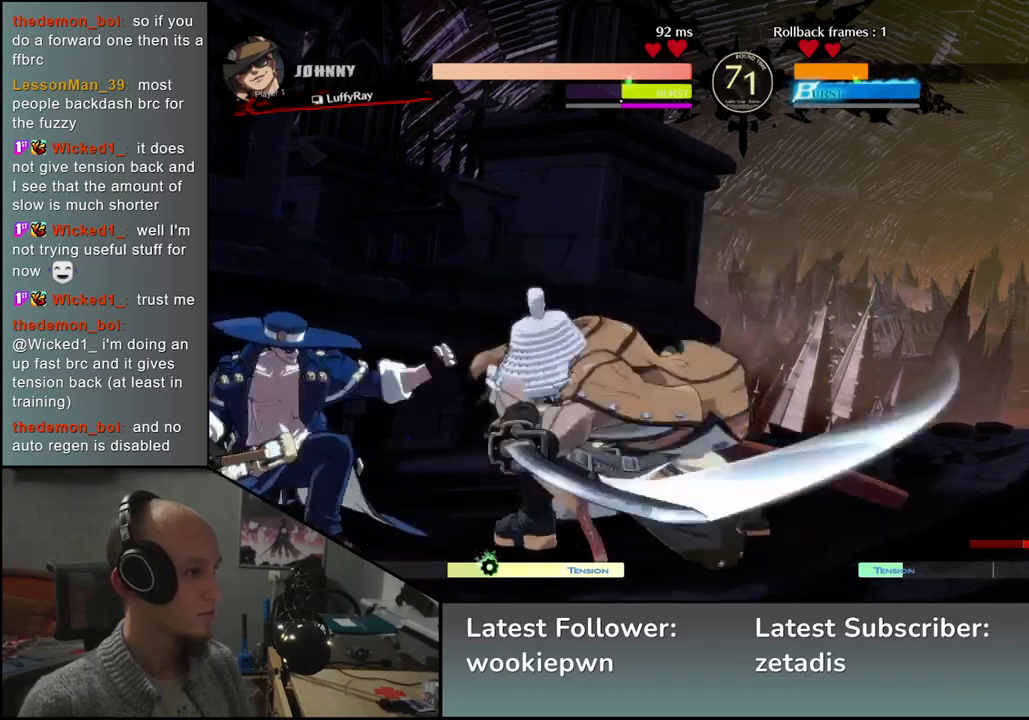
{"buttons": [], "left_stick": "center", "events": [[100, "SQUARE", "down"], [100, "left_stick", "center"], [167, "SQUARE", "up"], [267, "SQUARE", "down"], [350, "SQUARE", "up"]]}